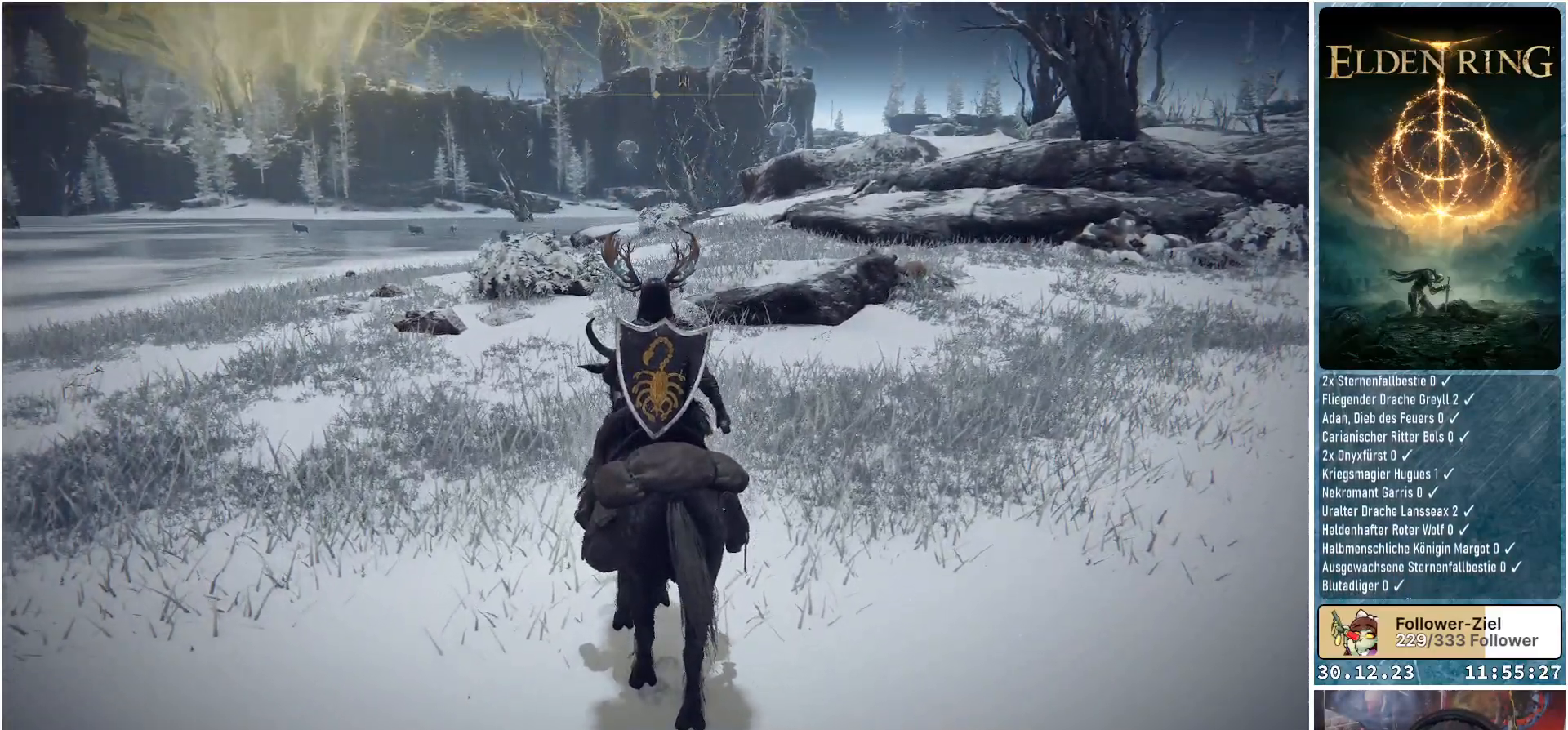
Gameplay with a controller (Xbox layout); each line is a JSON object with the inputs held at the frame after it. "events" lists button and stick changes between this image and that frame as [ms after this image, input, new state], when the widget could be followed in between.
{"buttons": [], "left_stick": "up-left", "right_stick": "down-right", "events": [[16, "left_stick", "up-left"], [283, "right_stick", "down"], [450, "right_stick", "down-right"]]}
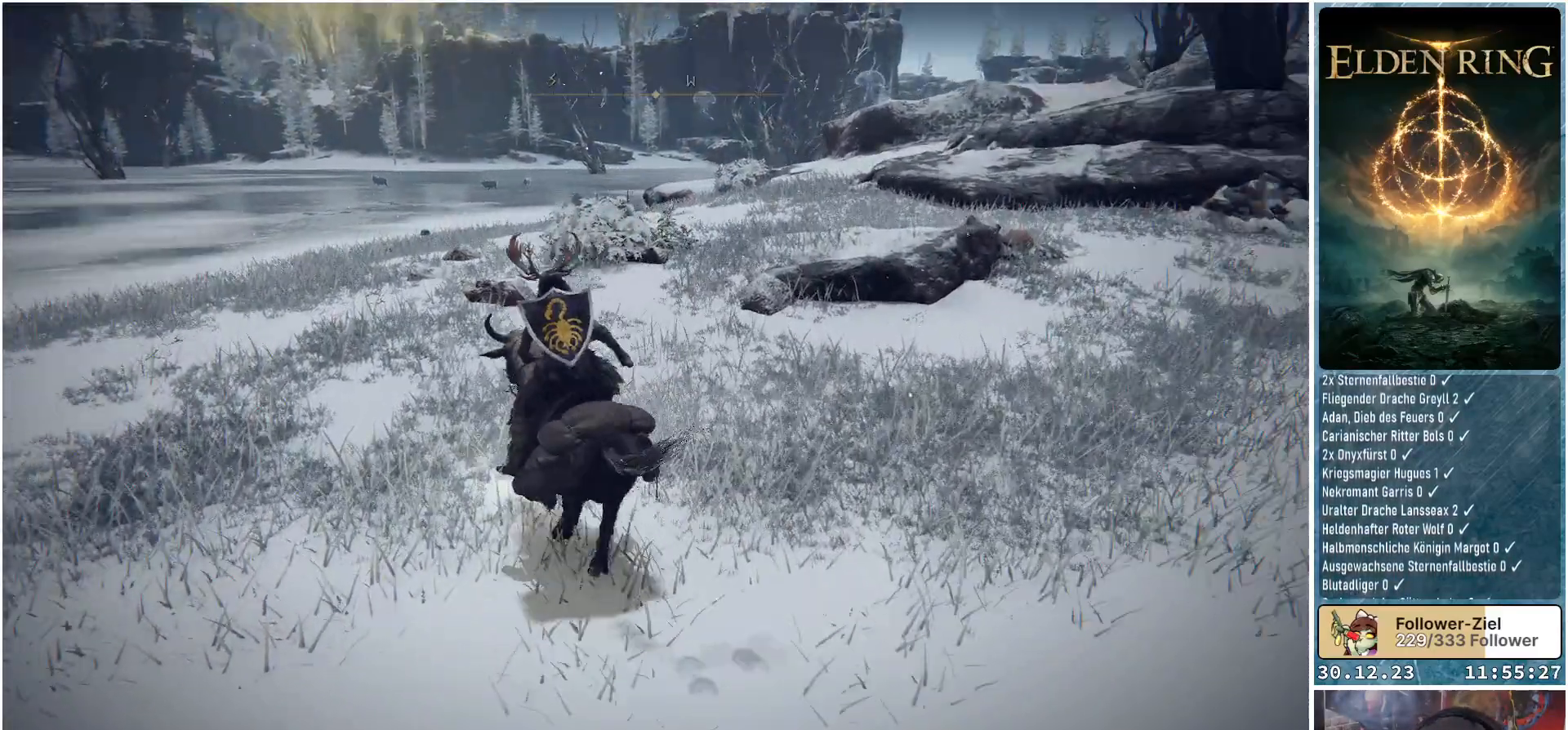
{"buttons": [], "left_stick": "up", "right_stick": "down-right", "events": [[67, "right_stick", "center"], [184, "left_stick", "up"], [351, "right_stick", "down-right"]]}
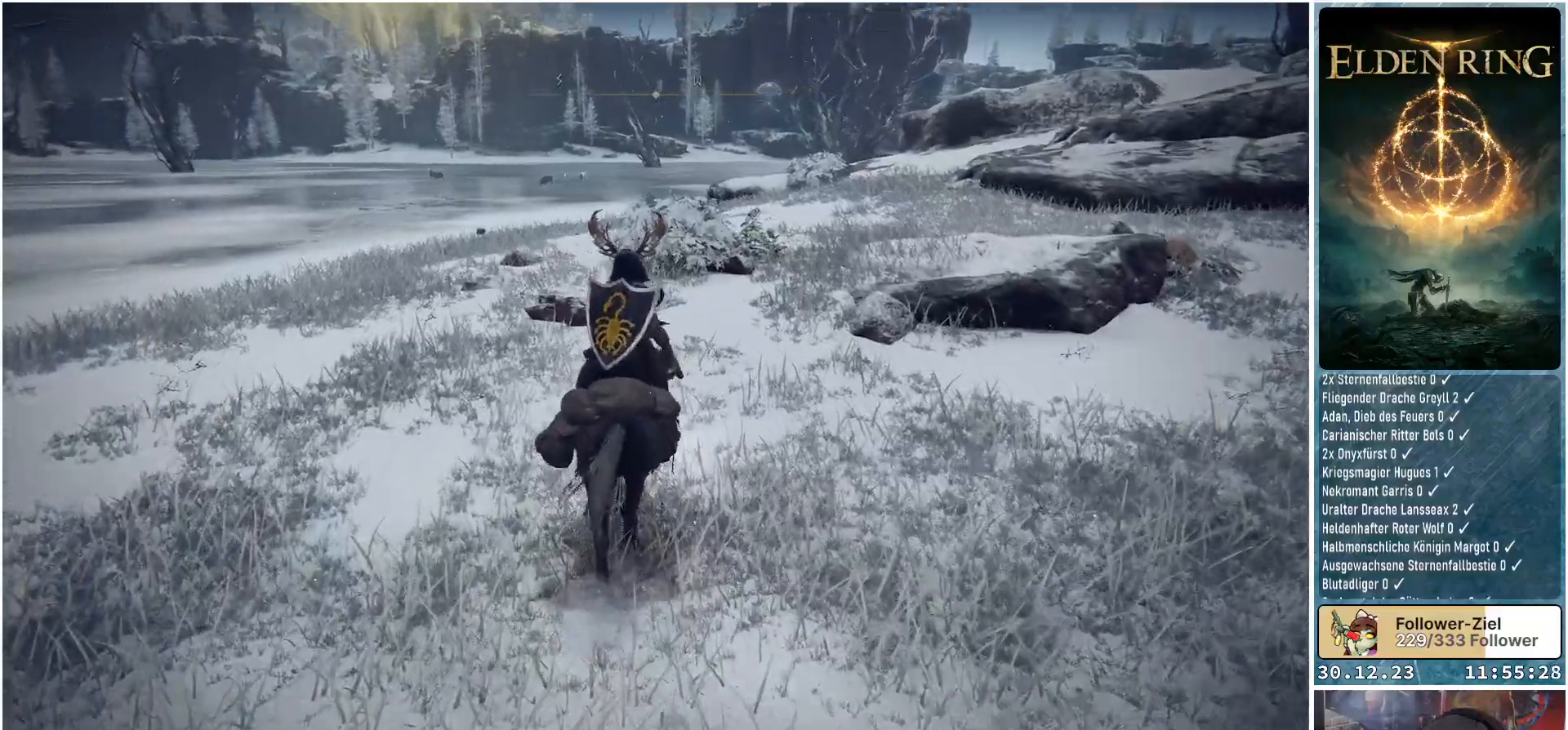
{"buttons": [], "left_stick": "up", "right_stick": "down-right", "events": []}
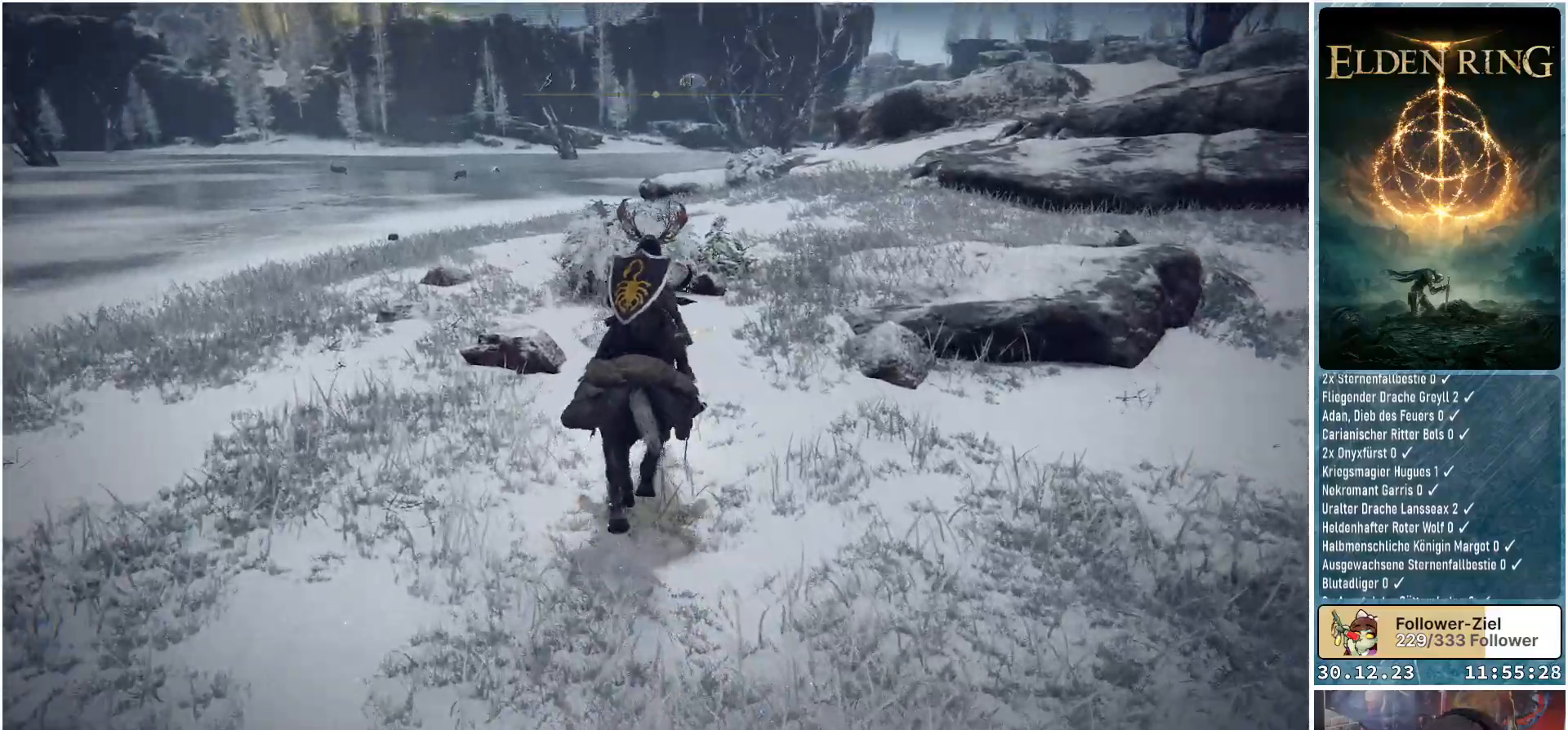
{"buttons": [], "left_stick": "up", "right_stick": "center", "events": [[100, "right_stick", "center"]]}
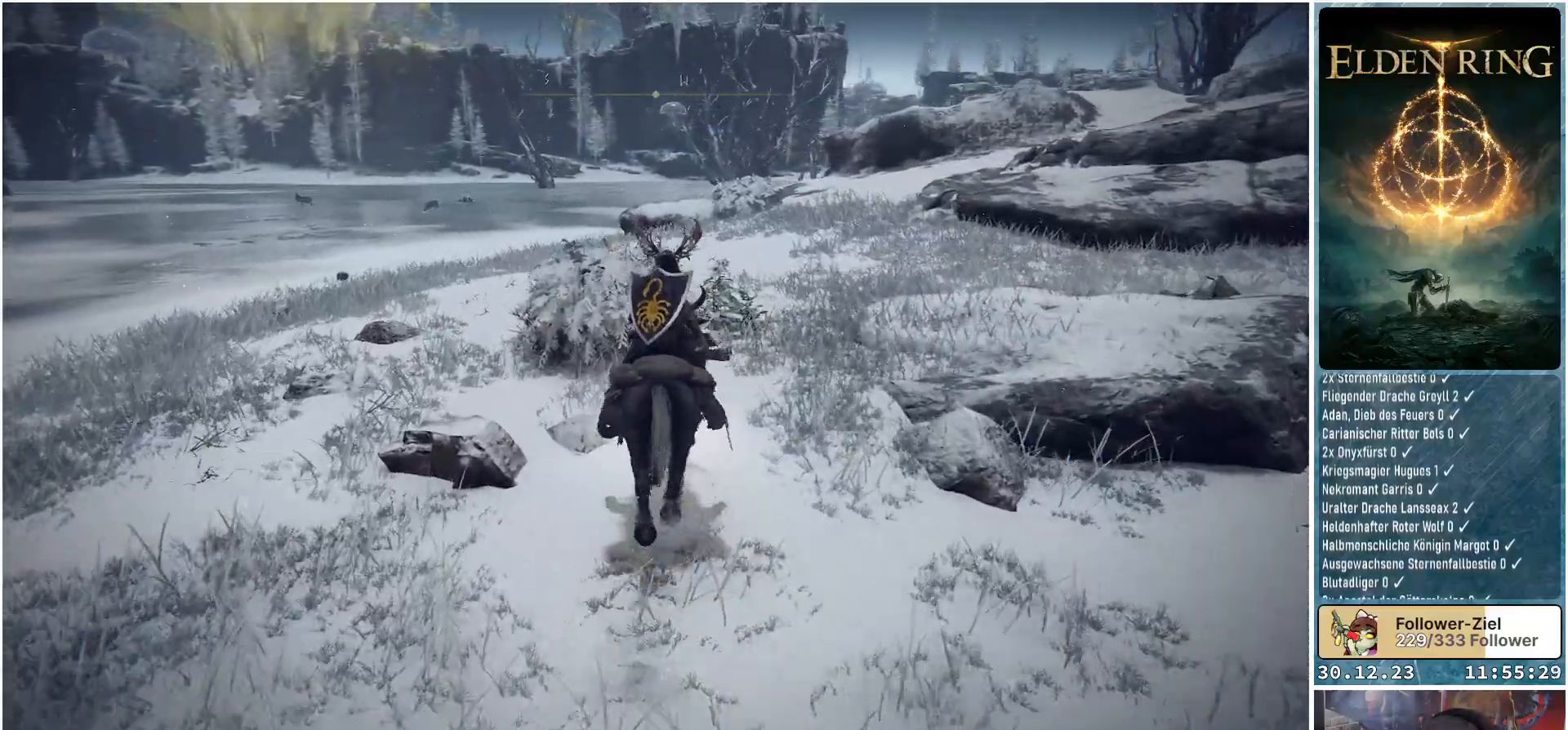
{"buttons": ["Y"], "left_stick": "up", "right_stick": "center", "events": [[500, "Y", "down"]]}
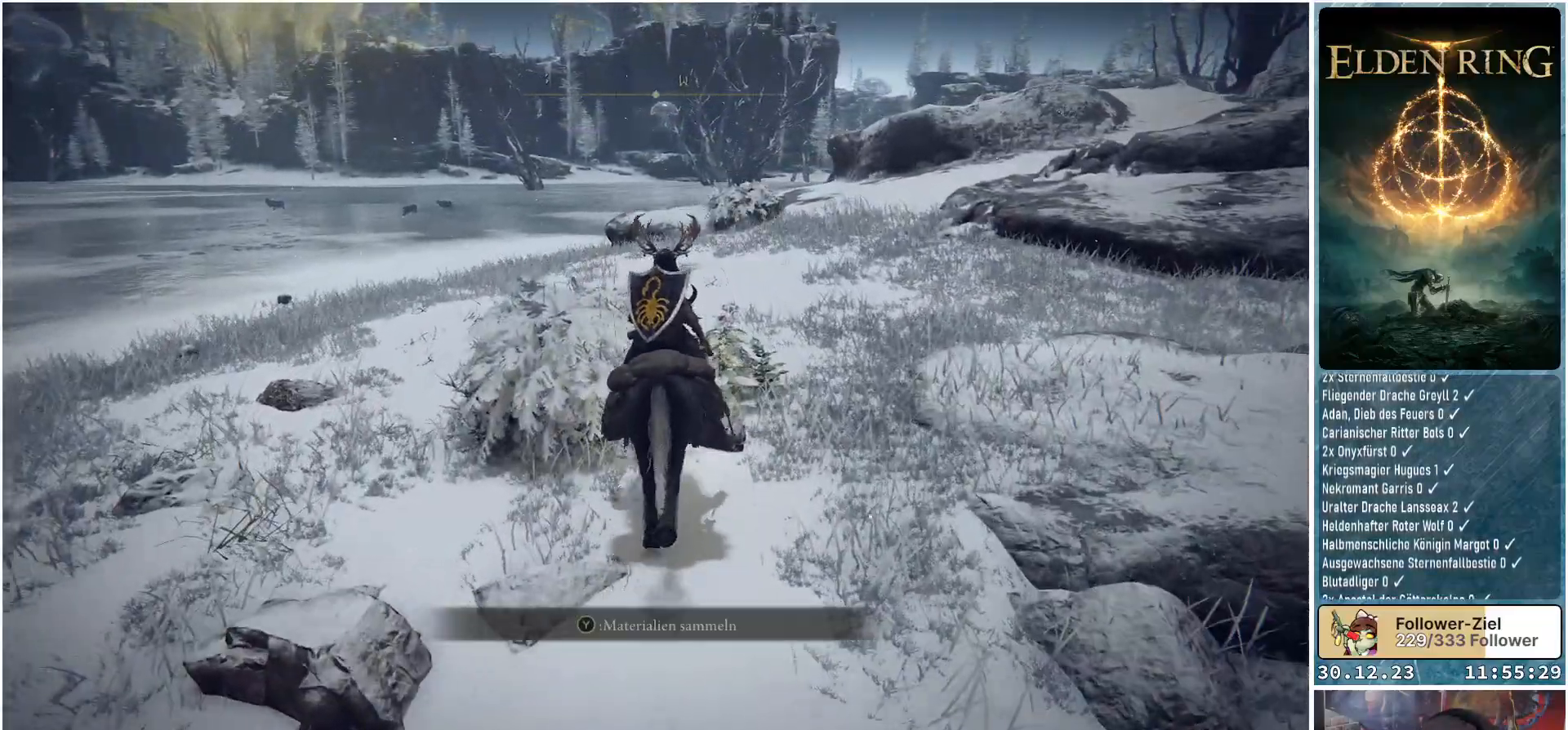
{"buttons": [], "left_stick": "up", "right_stick": "center", "events": [[84, "Y", "up"], [151, "Y", "down"], [234, "Y", "up"], [334, "Y", "down"], [401, "Y", "up"]]}
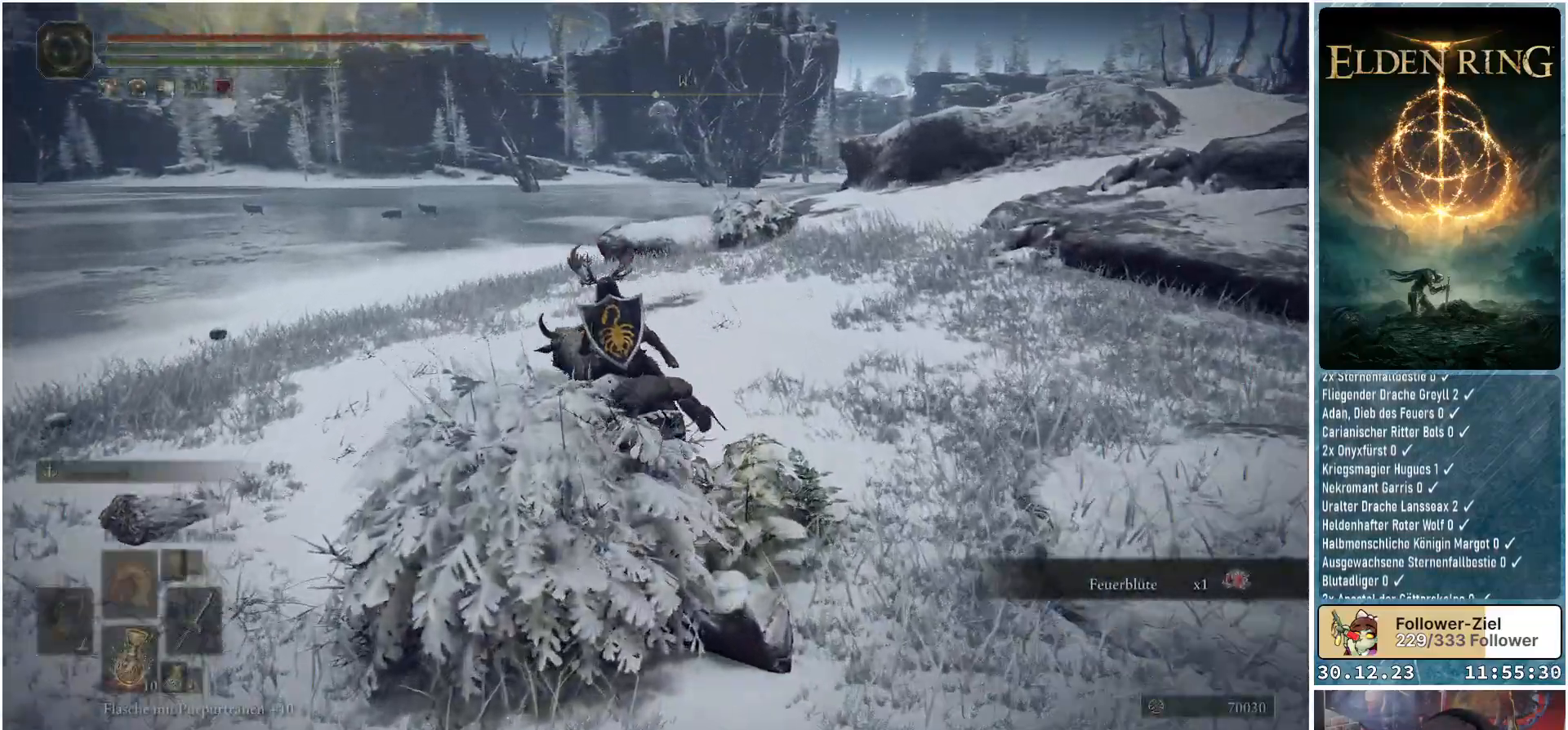
{"buttons": [], "left_stick": "up", "right_stick": "center", "events": [[33, "Y", "down"], [50, "left_stick", "up-left"], [83, "Y", "up"], [100, "Y", "down"], [200, "Y", "up"], [417, "left_stick", "up"]]}
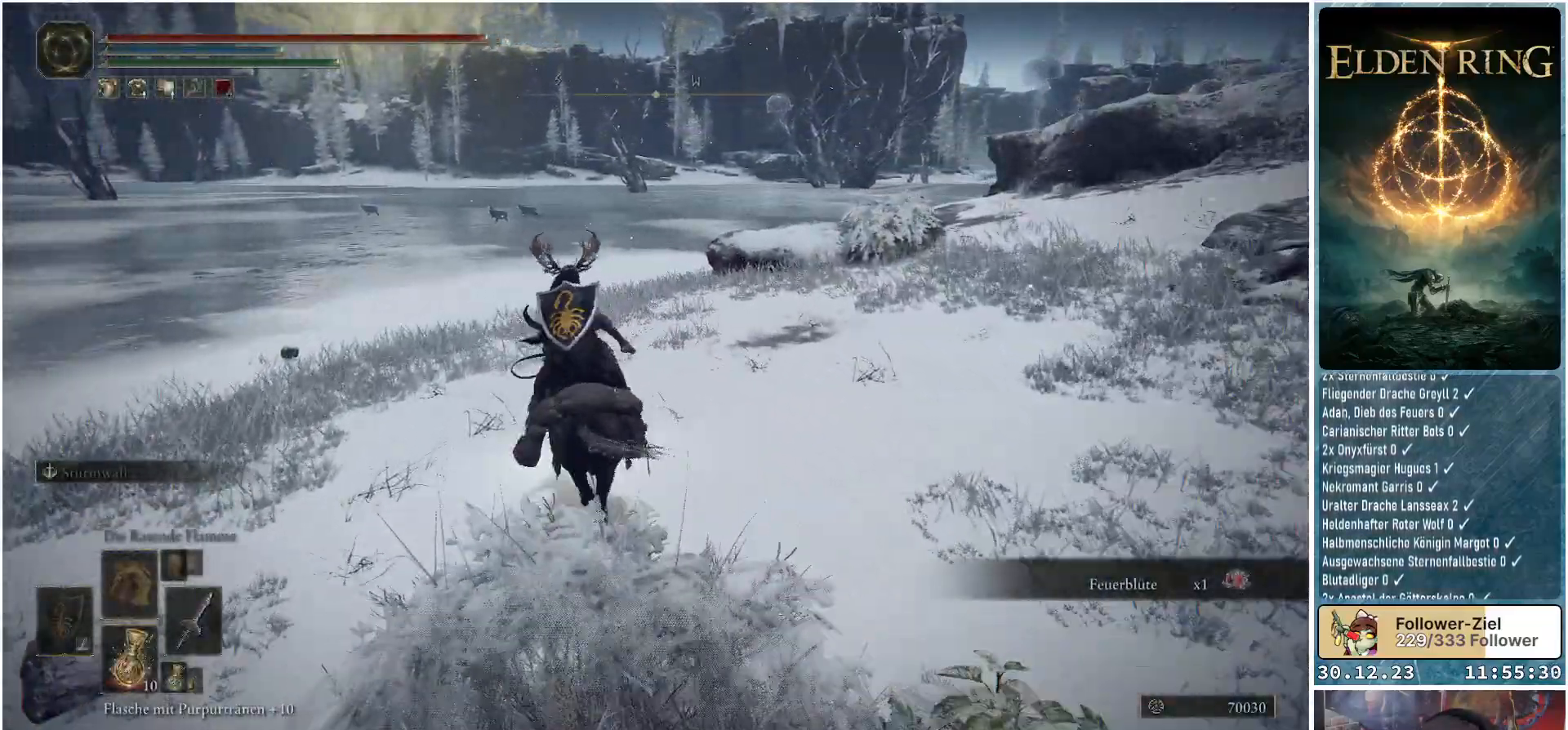
{"buttons": [], "left_stick": "up", "right_stick": "down-right", "events": [[201, "right_stick", "down-right"]]}
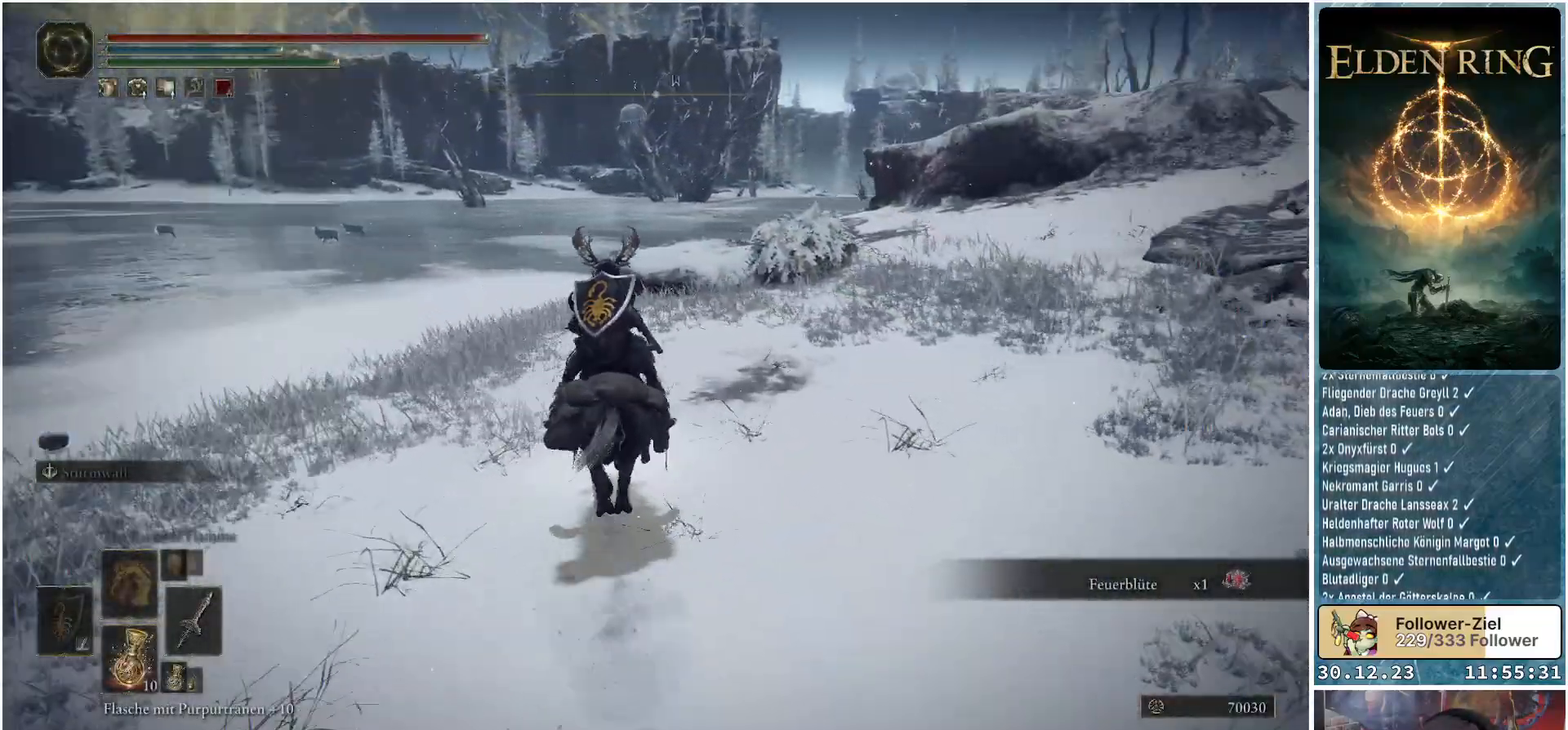
{"buttons": [], "left_stick": "up", "right_stick": "down-right", "events": [[100, "right_stick", "center"], [417, "right_stick", "down-right"]]}
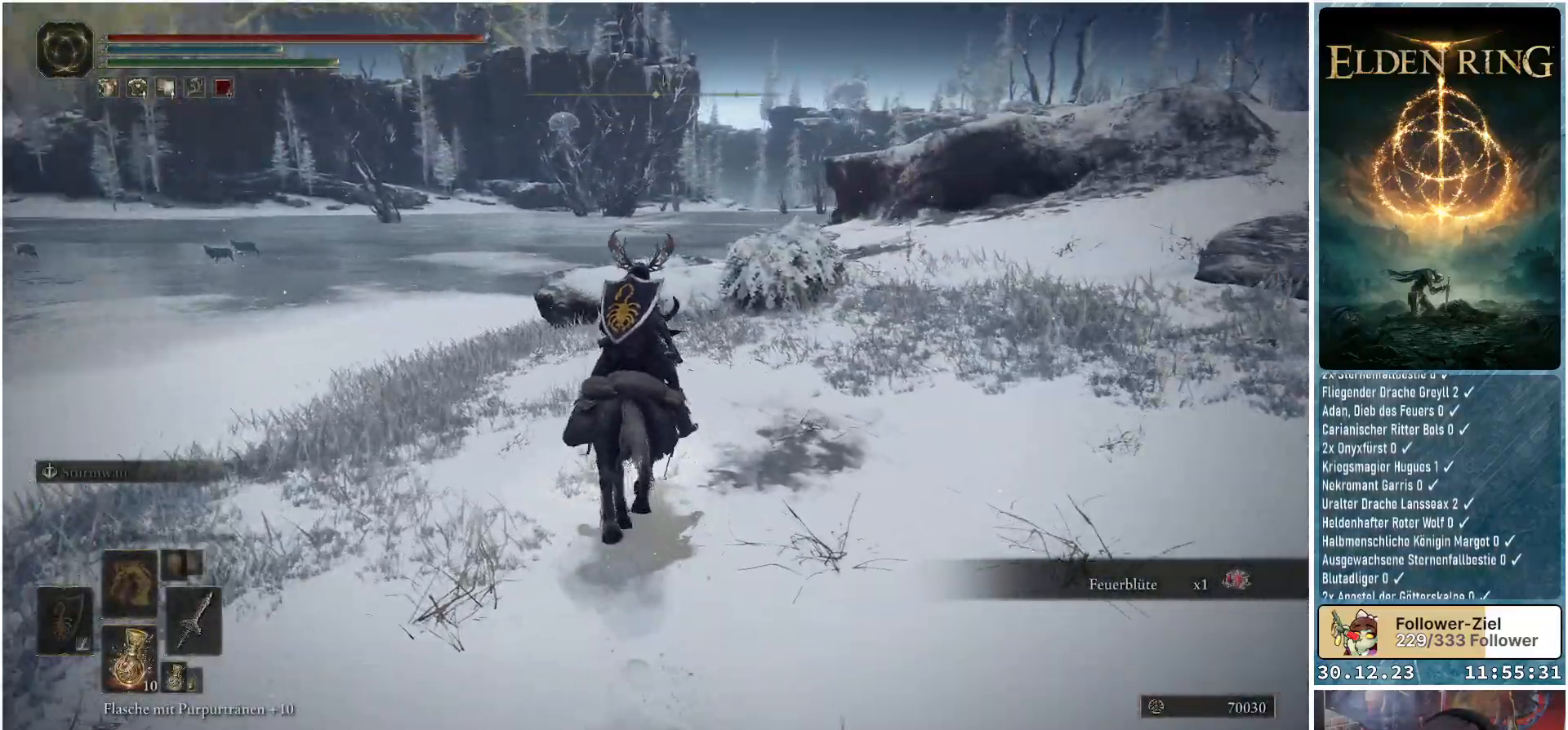
{"buttons": [], "left_stick": "up", "right_stick": "down-right", "events": []}
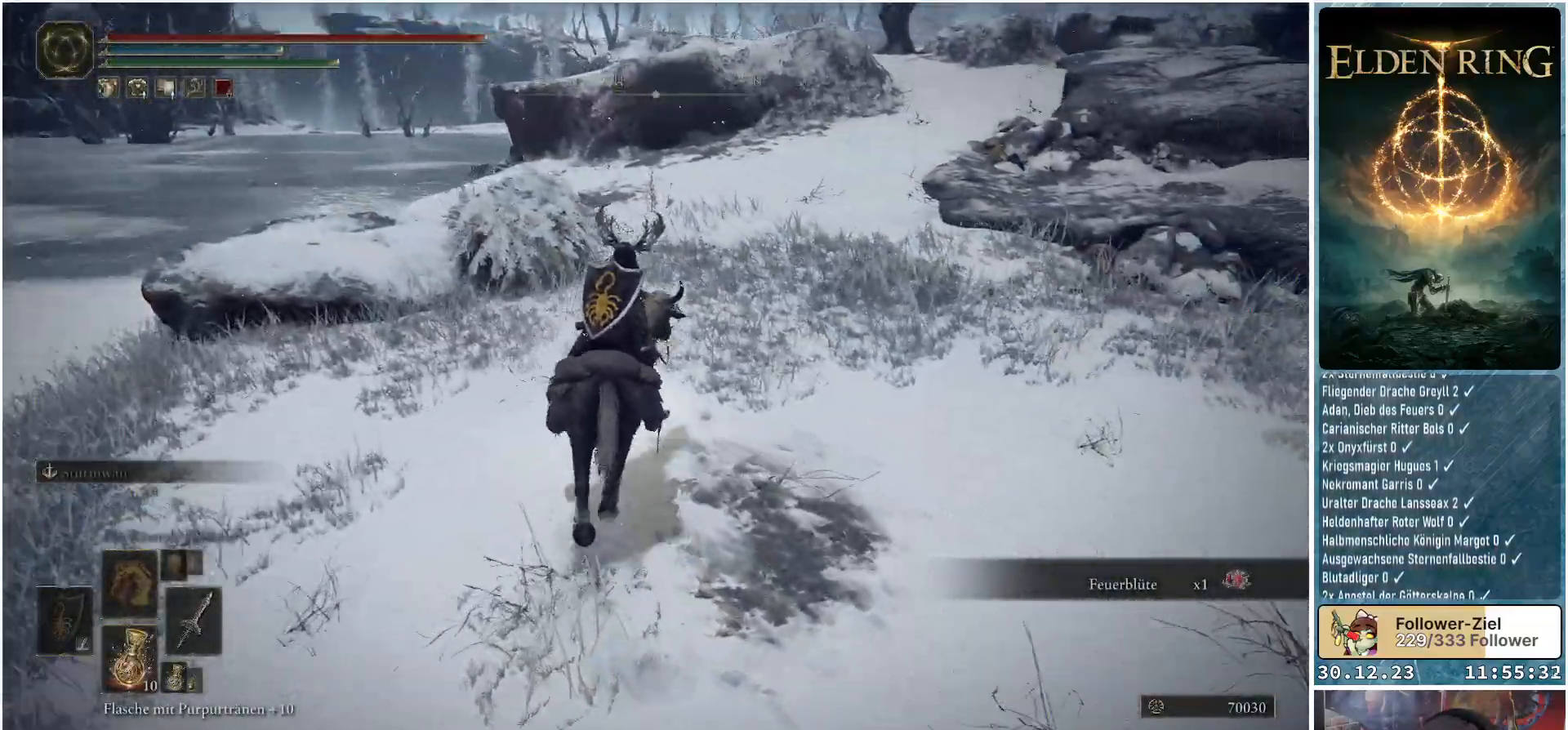
{"buttons": [], "left_stick": "up-left", "right_stick": "center", "events": [[100, "left_stick", "up-left"], [283, "right_stick", "center"]]}
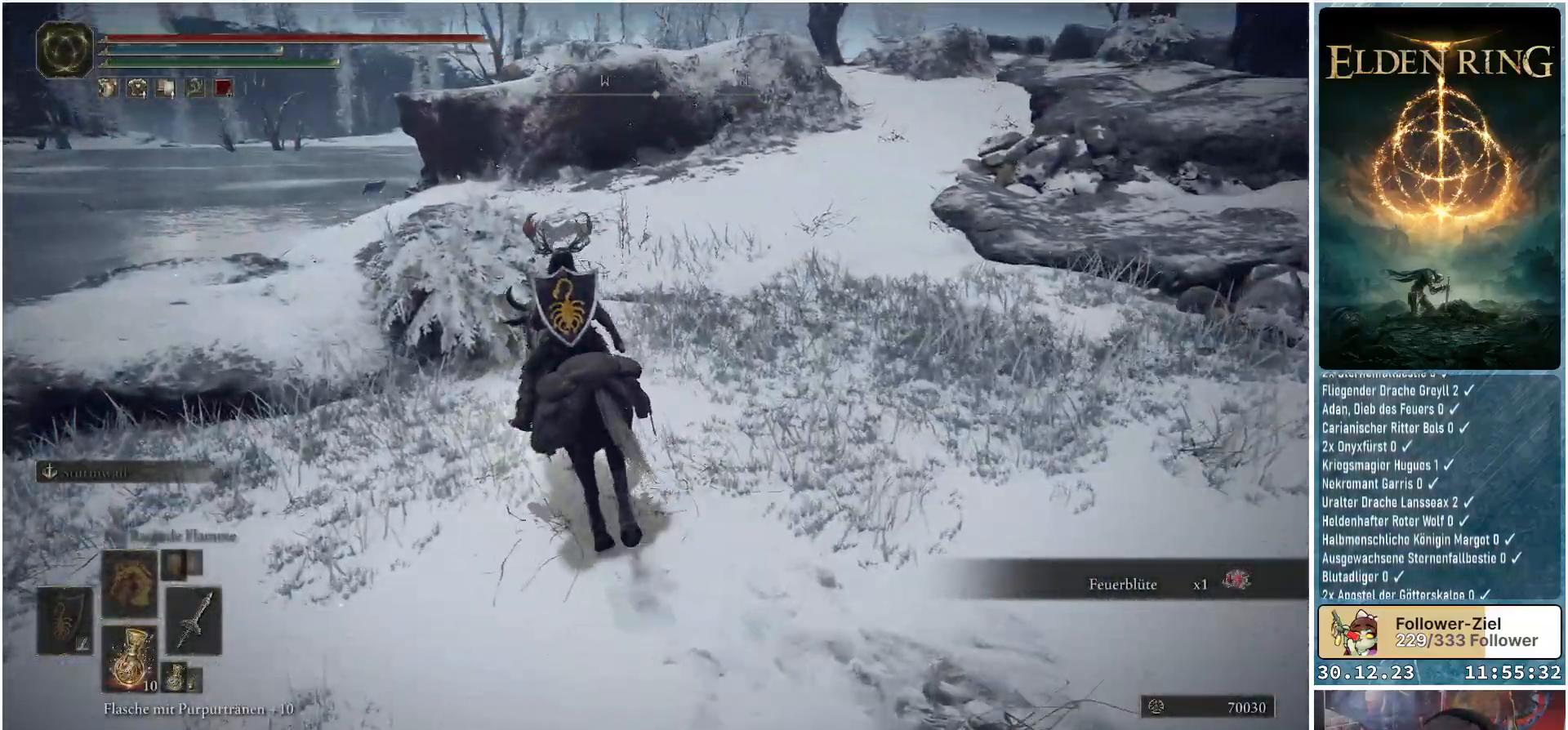
{"buttons": [], "left_stick": "up-left", "right_stick": "down-right", "events": [[34, "right_stick", "down-right"]]}
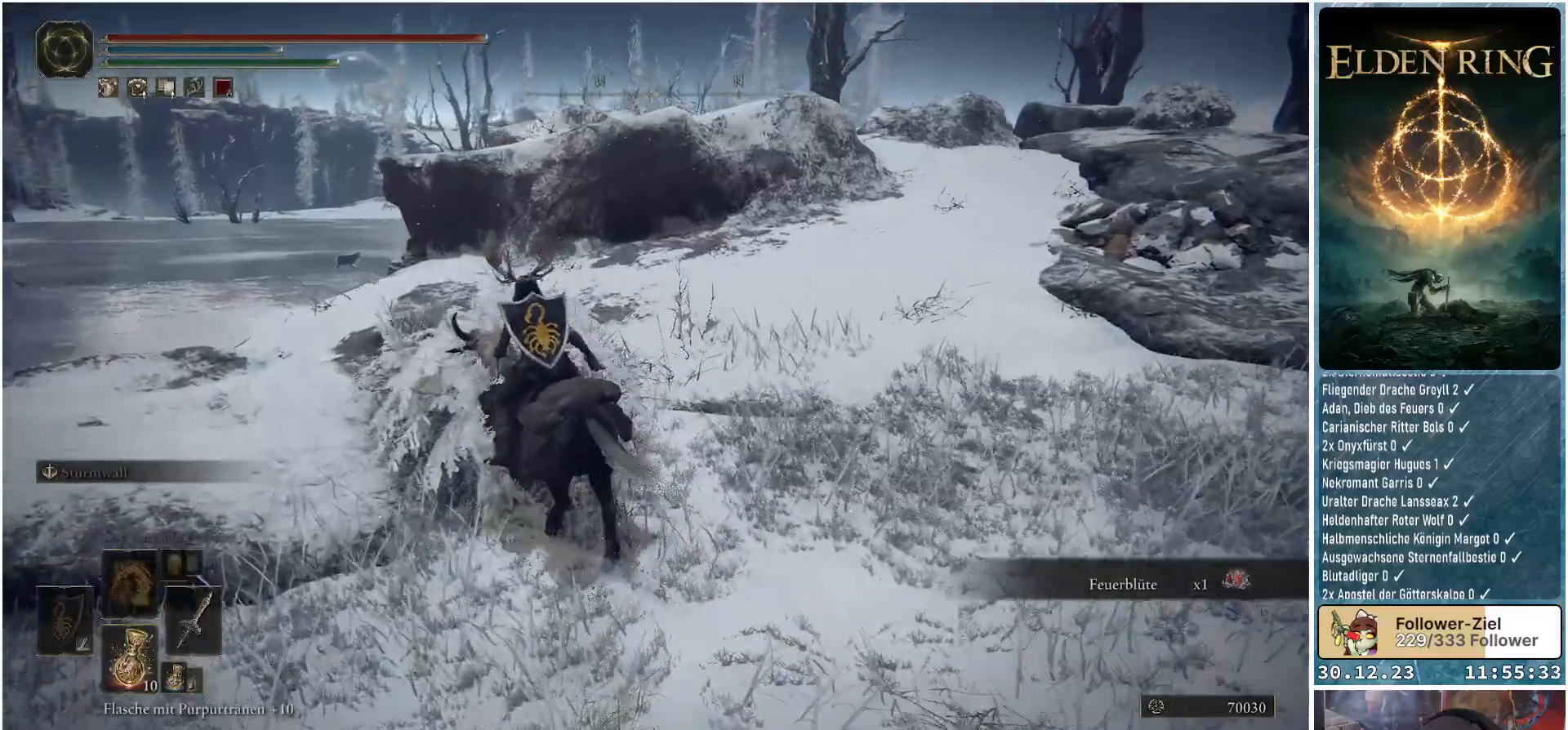
{"buttons": [], "left_stick": "up", "right_stick": "down-right", "events": [[450, "left_stick", "up"]]}
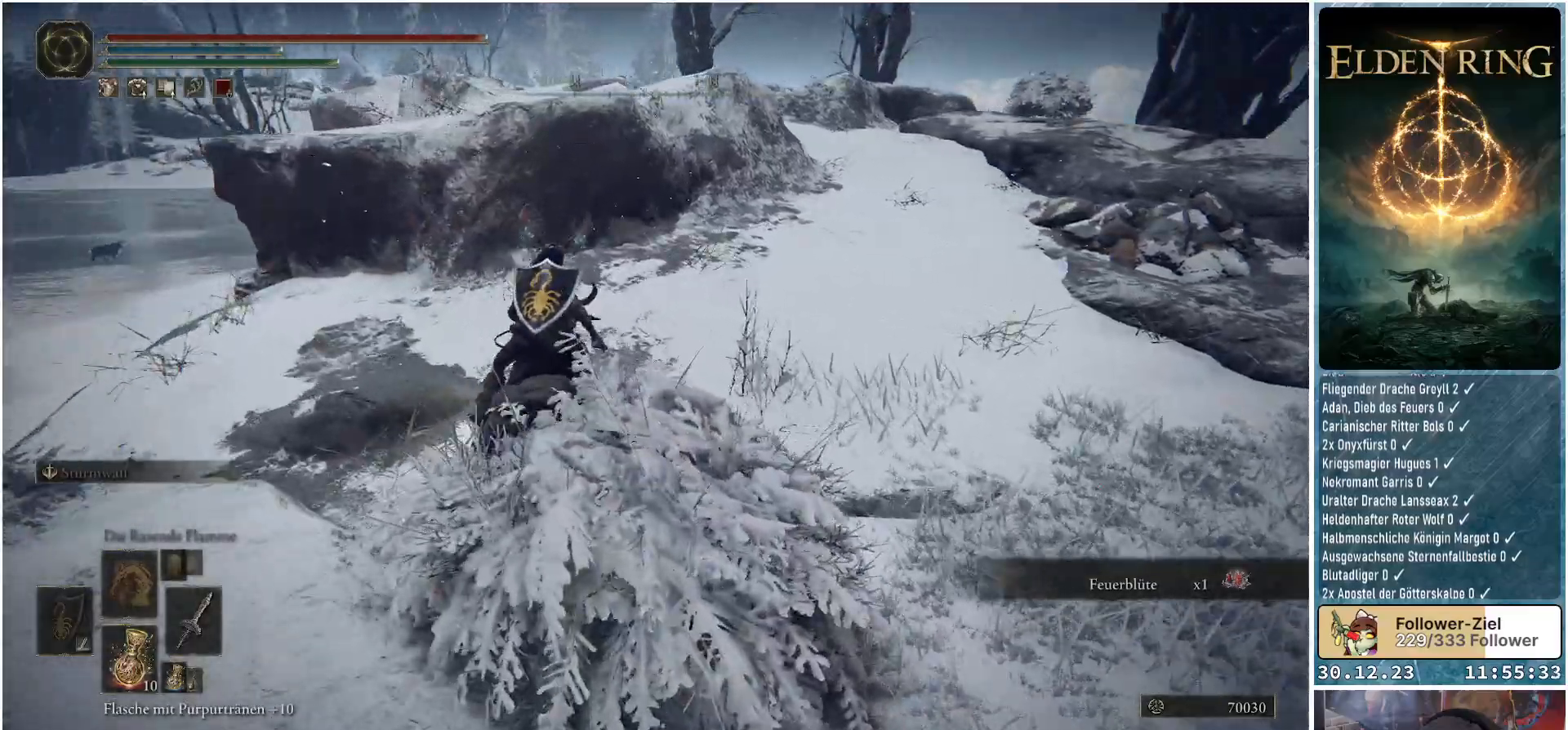
{"buttons": [], "left_stick": "up-right", "right_stick": "center", "events": [[334, "right_stick", "center"], [417, "left_stick", "up-right"]]}
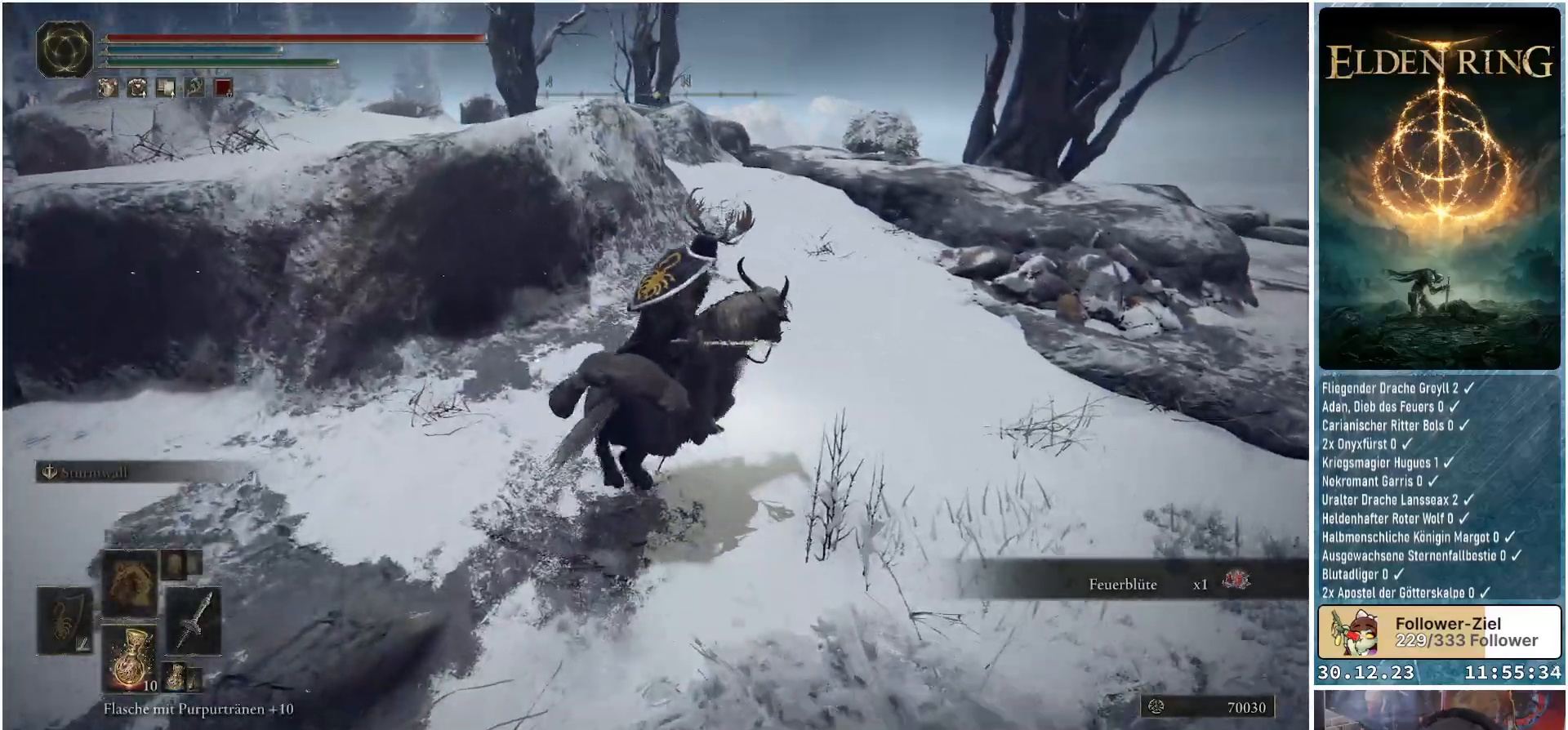
{"buttons": [], "left_stick": "up-right", "right_stick": "down-right", "events": [[233, "right_stick", "down"], [300, "right_stick", "down-right"]]}
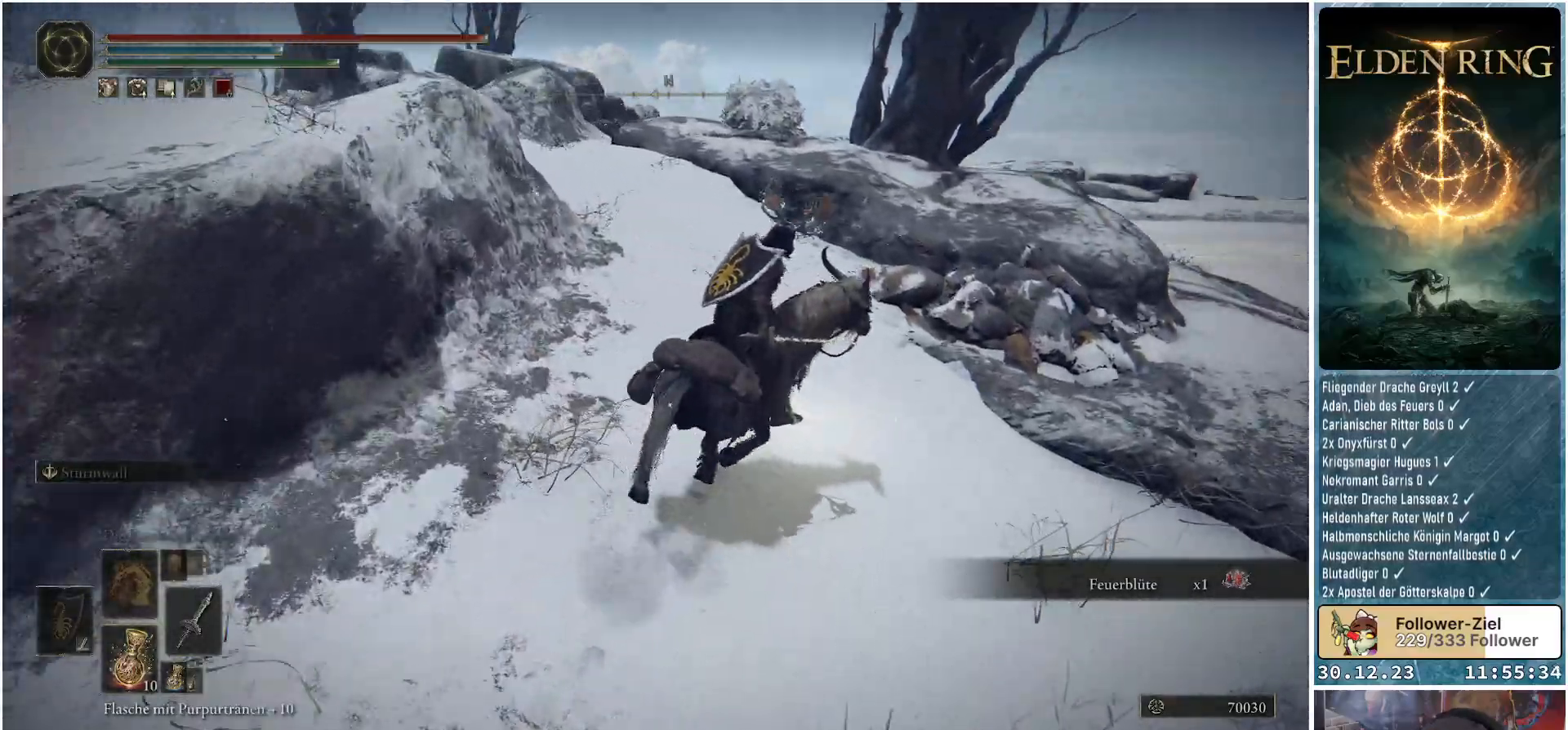
{"buttons": [], "left_stick": "up", "right_stick": "center", "events": [[217, "right_stick", "center"], [434, "left_stick", "up"]]}
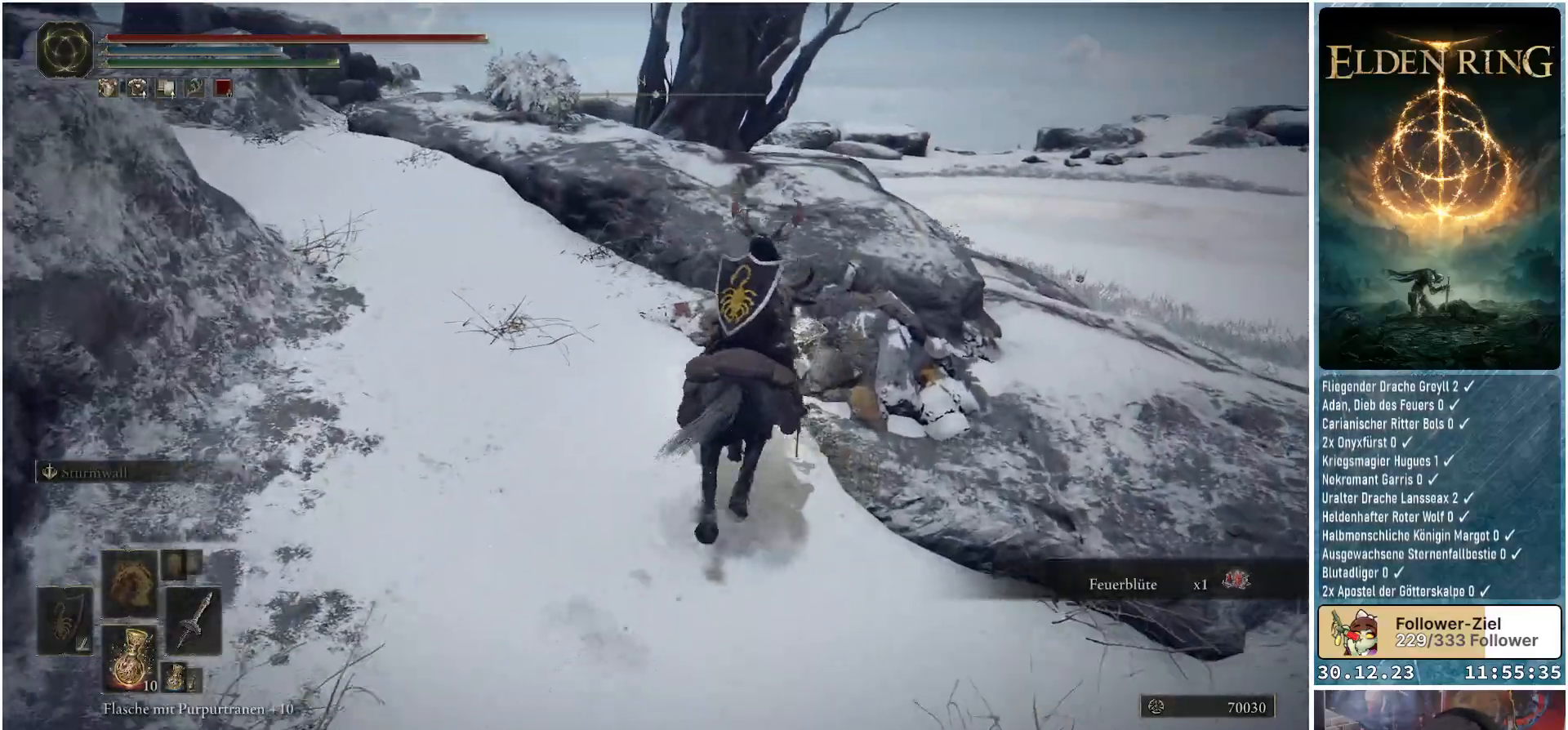
{"buttons": [], "left_stick": "up", "right_stick": "down-left", "events": [[217, "right_stick", "down-left"]]}
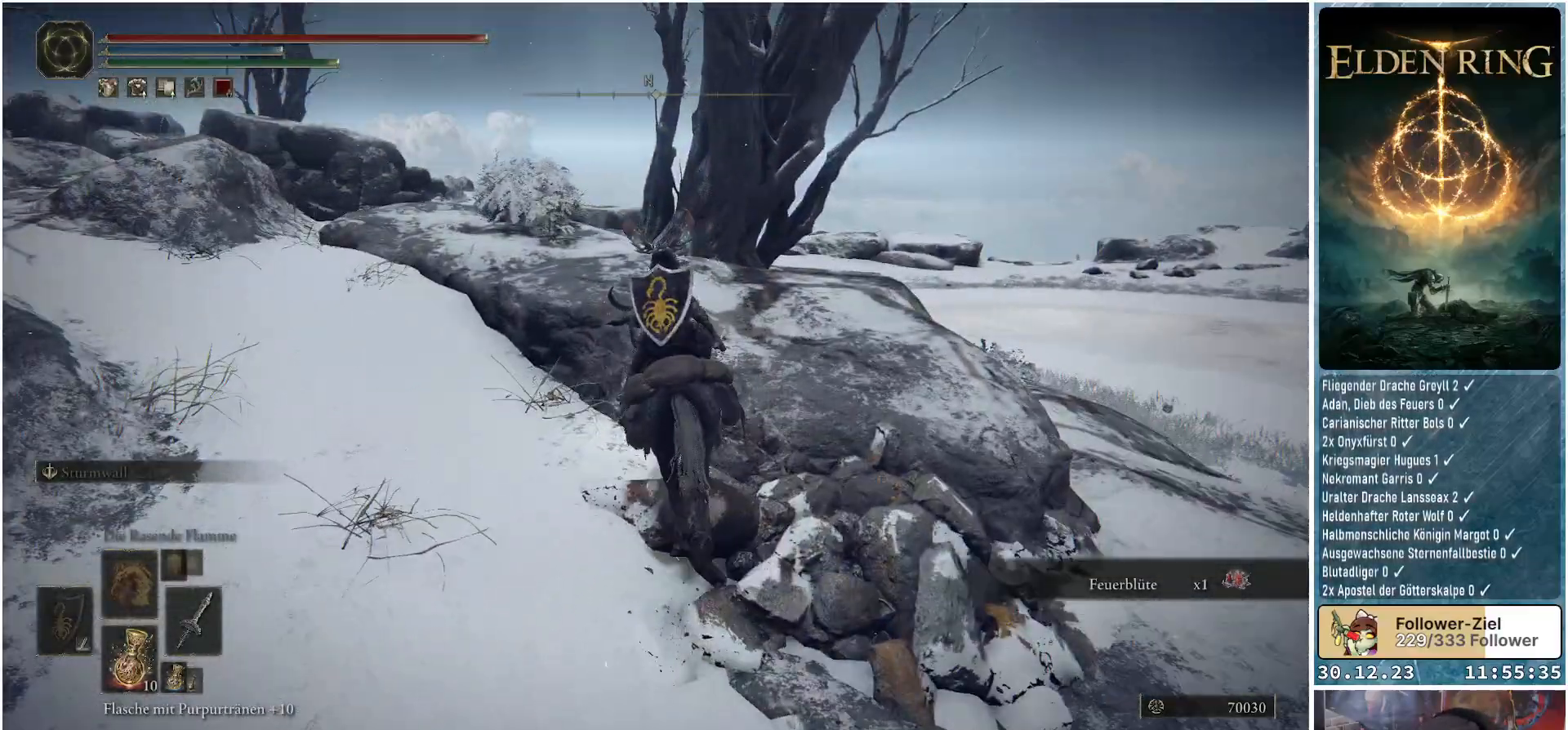
{"buttons": [], "left_stick": "up", "right_stick": "center", "events": [[401, "right_stick", "center"]]}
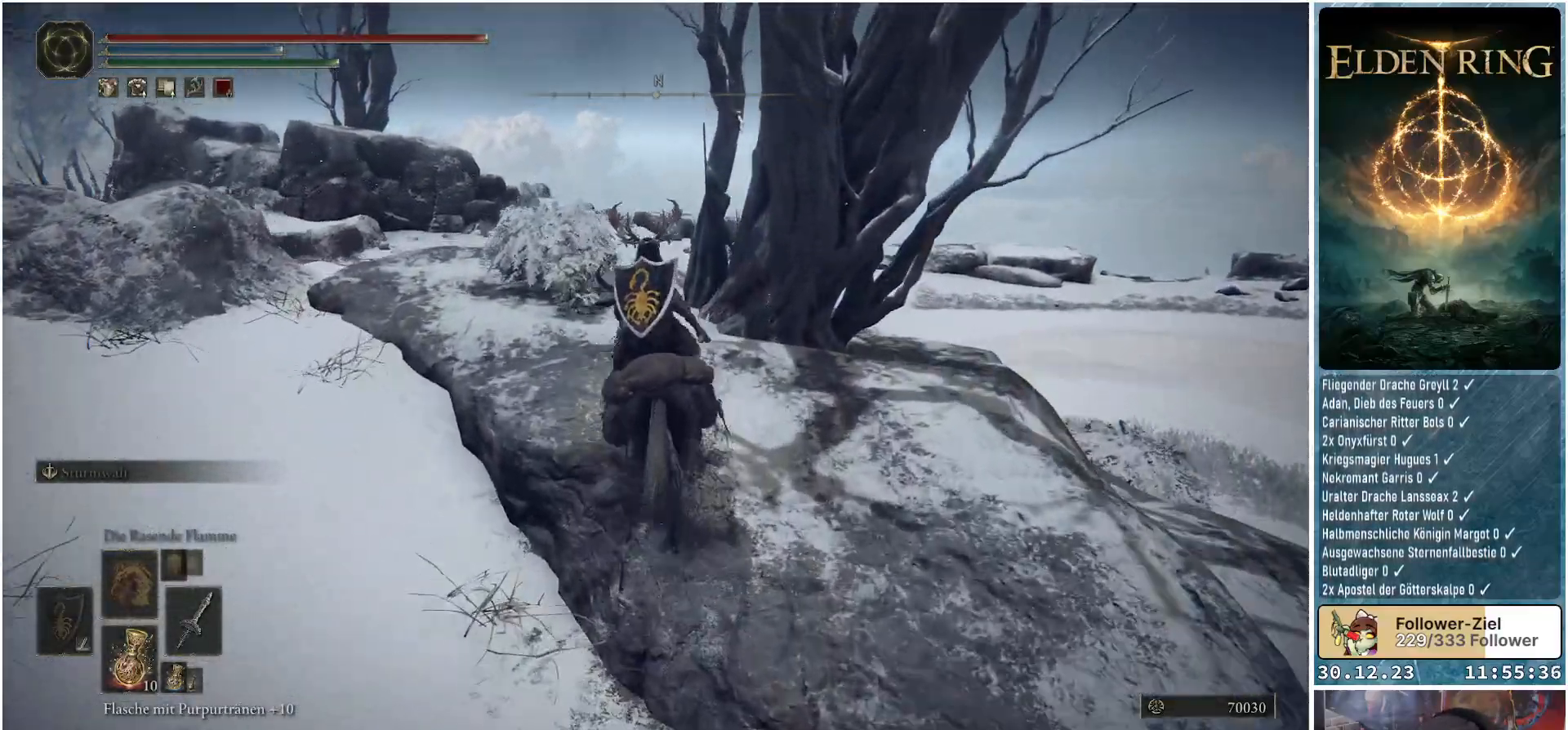
{"buttons": [], "left_stick": "up", "right_stick": "center", "events": [[183, "right_stick", "down"], [384, "right_stick", "center"]]}
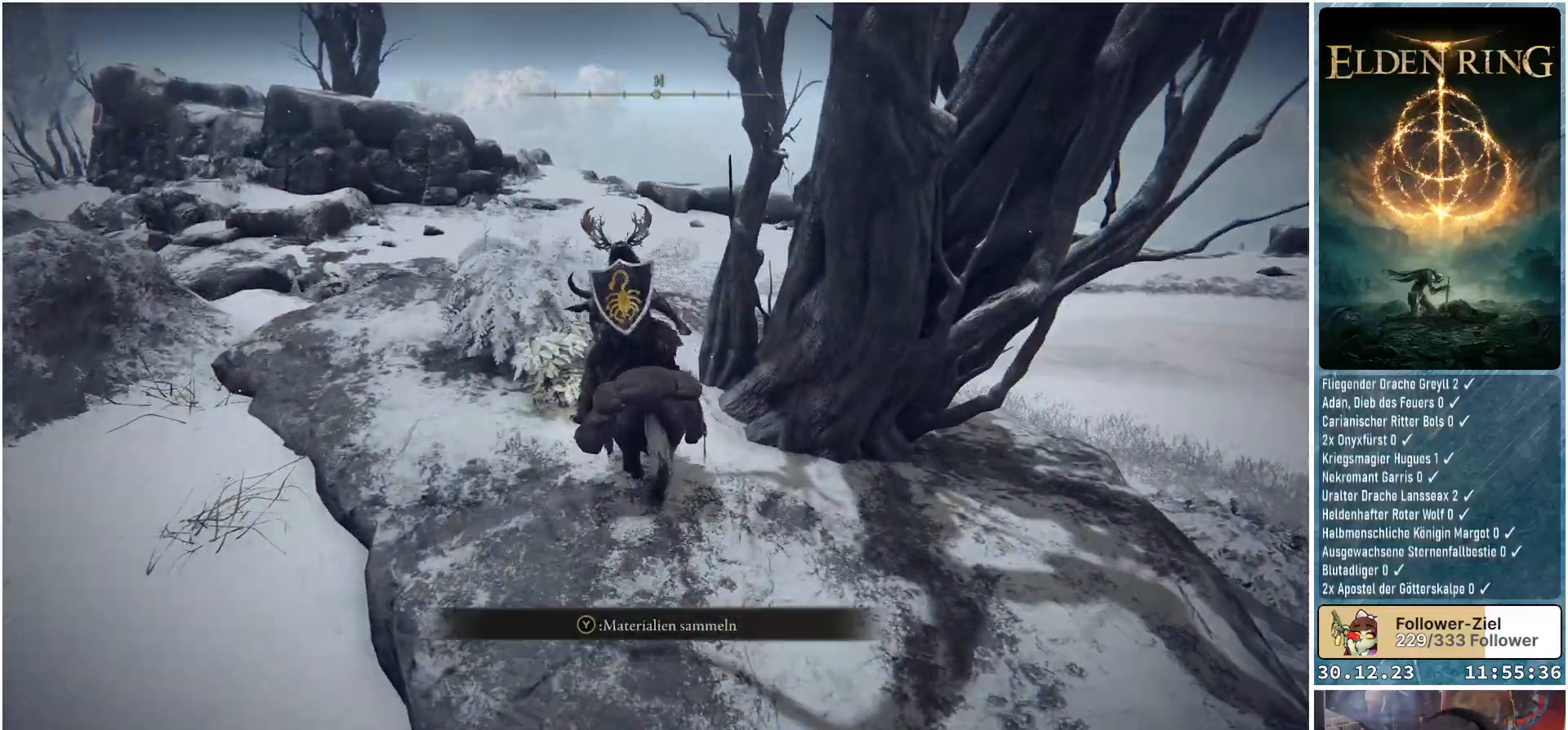
{"buttons": [], "left_stick": "up", "right_stick": "center", "events": [[50, "left_stick", "up-left"], [84, "Y", "down"], [184, "Y", "up"], [267, "Y", "down"], [267, "left_stick", "up"], [334, "Y", "up"], [401, "Y", "down"], [484, "Y", "up"]]}
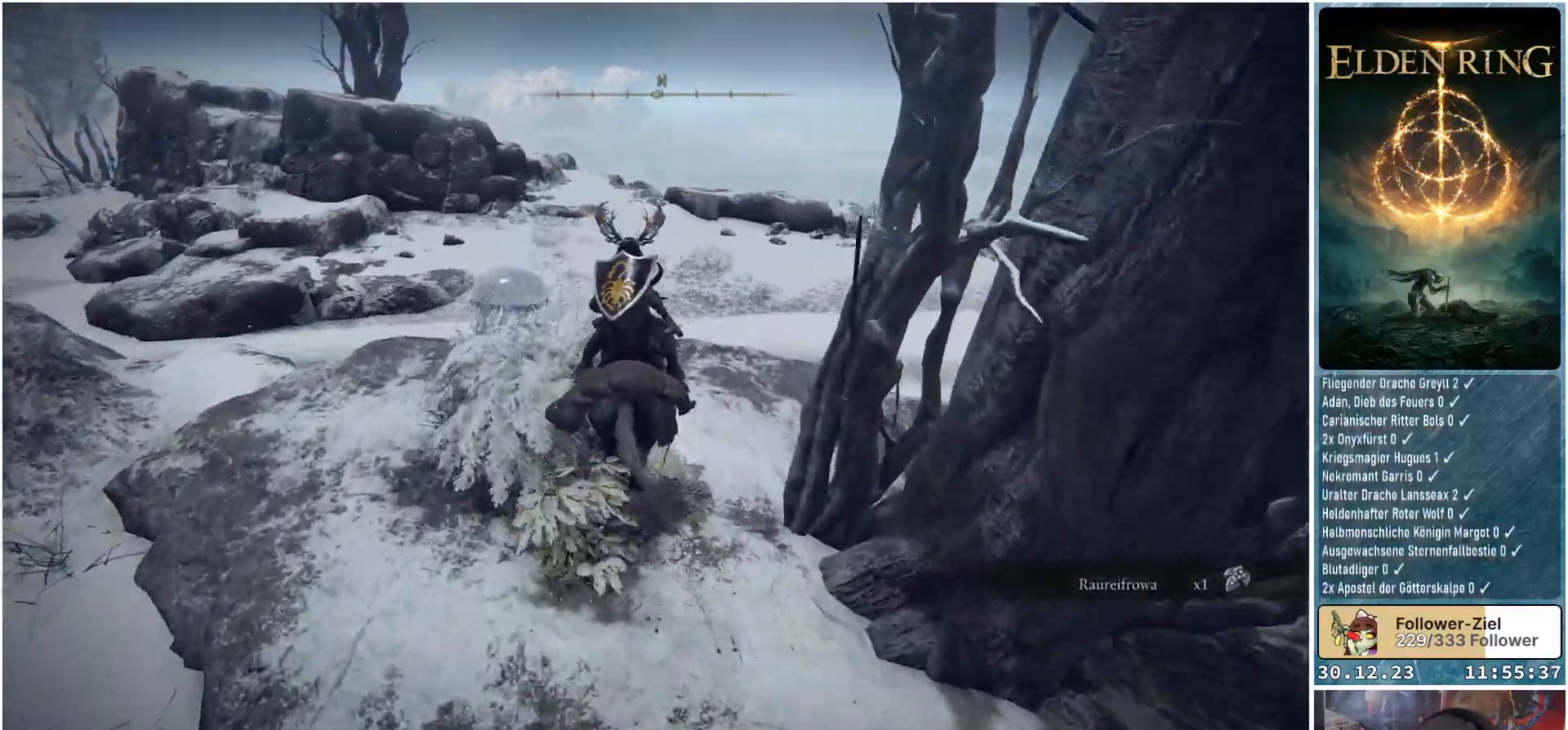
{"buttons": [], "left_stick": "up-left", "right_stick": "center", "events": [[50, "Y", "down"], [133, "Y", "up"], [200, "Y", "down"], [233, "left_stick", "up-left"], [267, "Y", "up"], [334, "Y", "down"], [400, "Y", "up"]]}
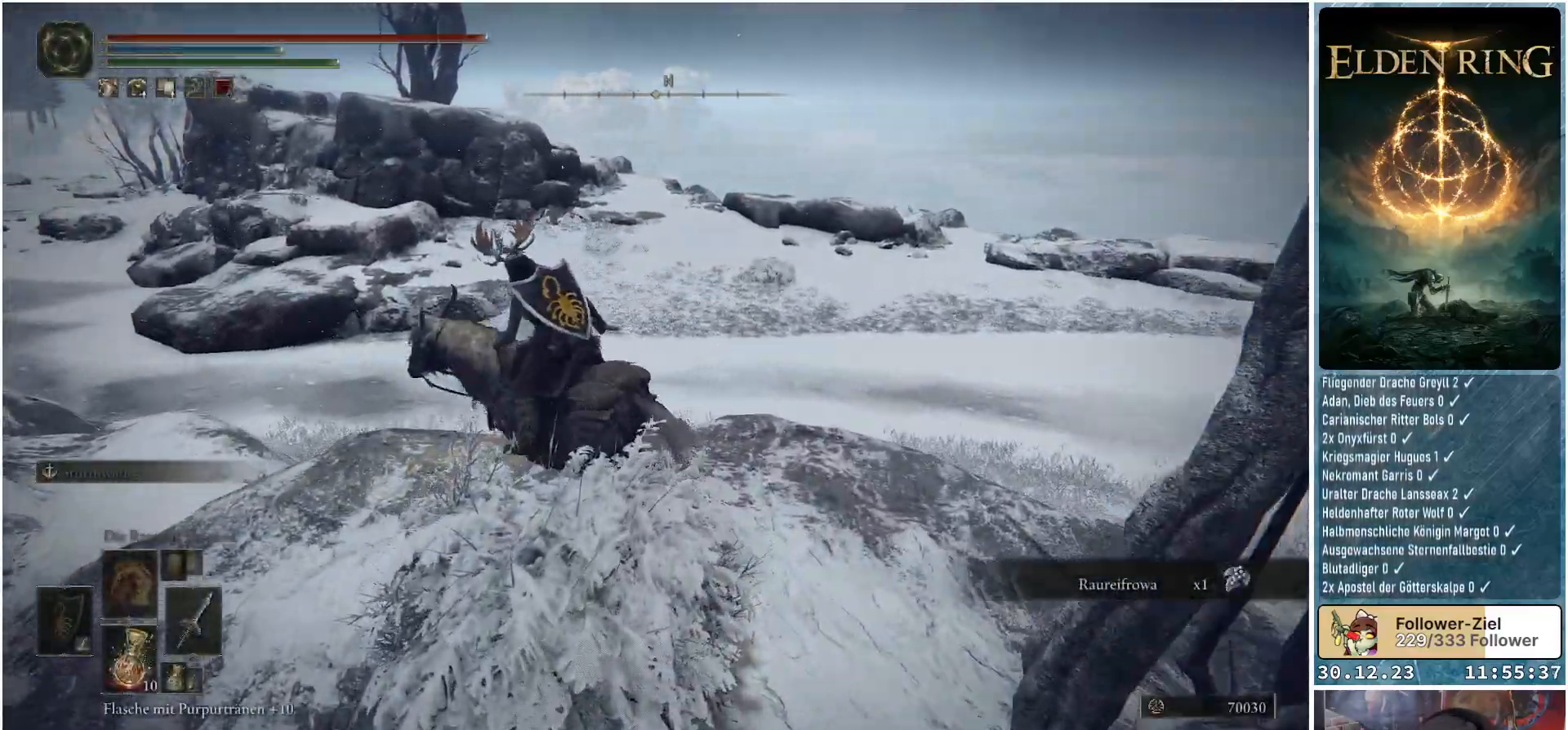
{"buttons": [], "left_stick": "center", "right_stick": "down-left", "events": [[100, "left_stick", "center"], [100, "right_stick", "down-left"]]}
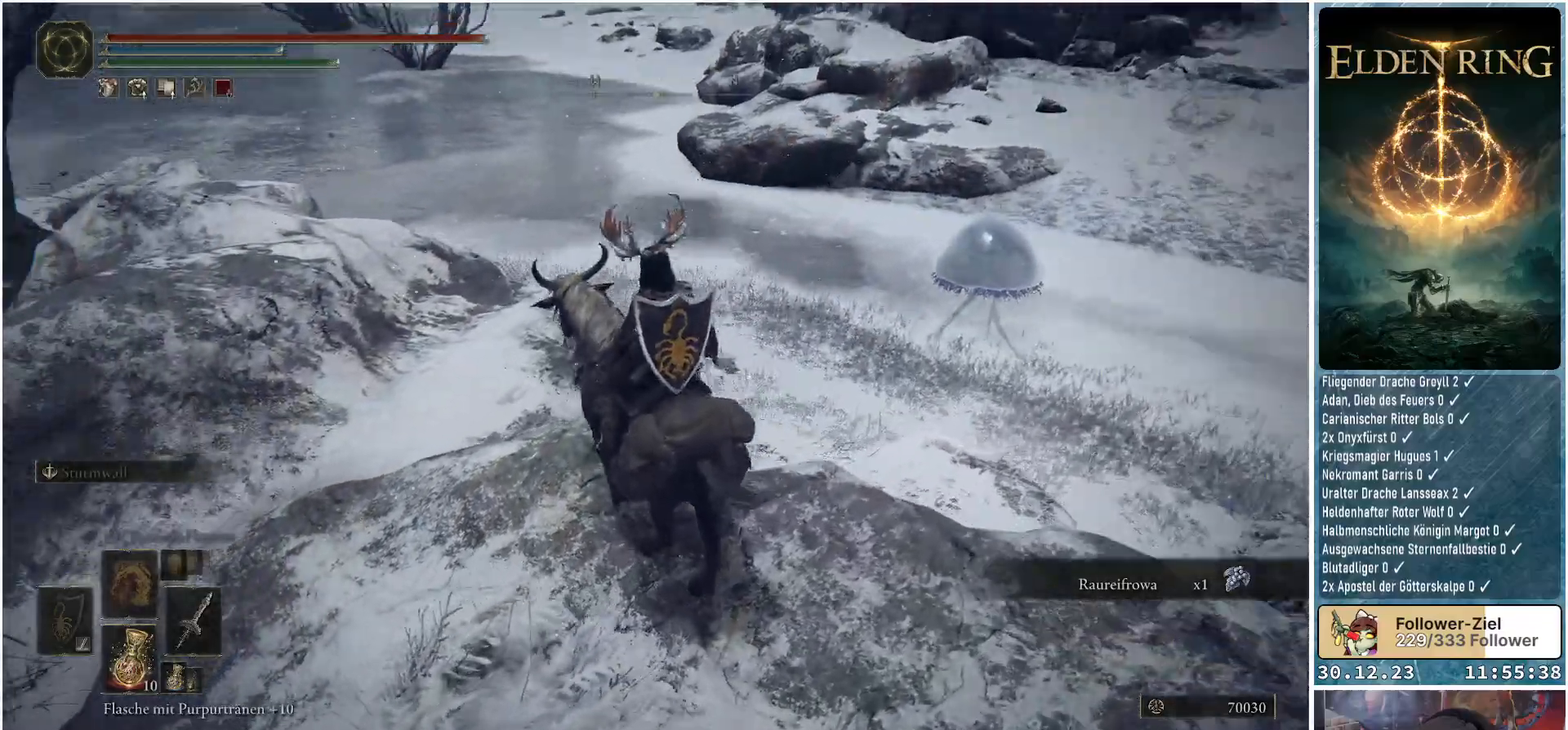
{"buttons": [], "left_stick": "up-left", "right_stick": "left", "events": [[167, "right_stick", "center"], [267, "left_stick", "up-left"], [384, "right_stick", "left"]]}
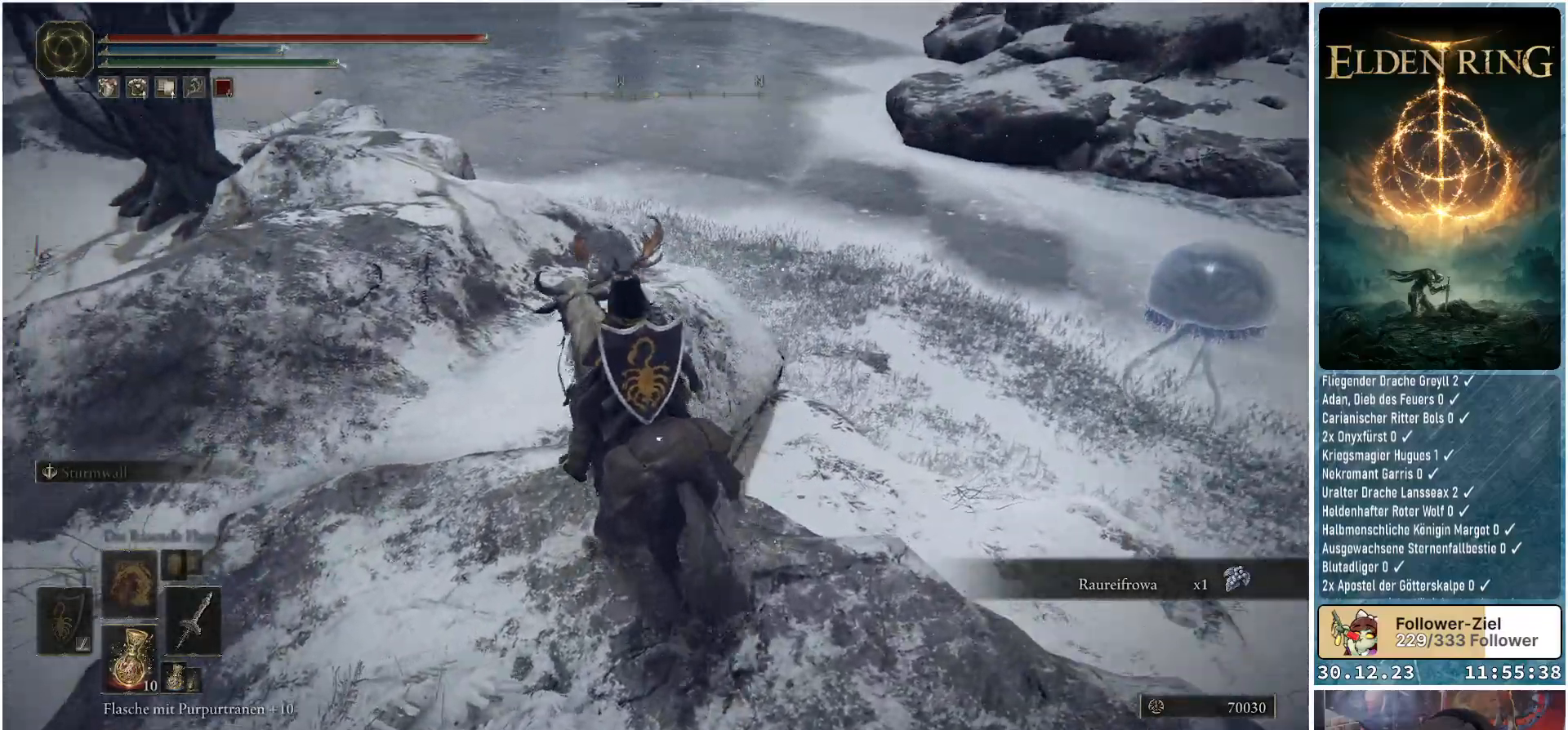
{"buttons": [], "left_stick": "up", "right_stick": "center", "events": [[84, "left_stick", "up"], [317, "right_stick", "center"]]}
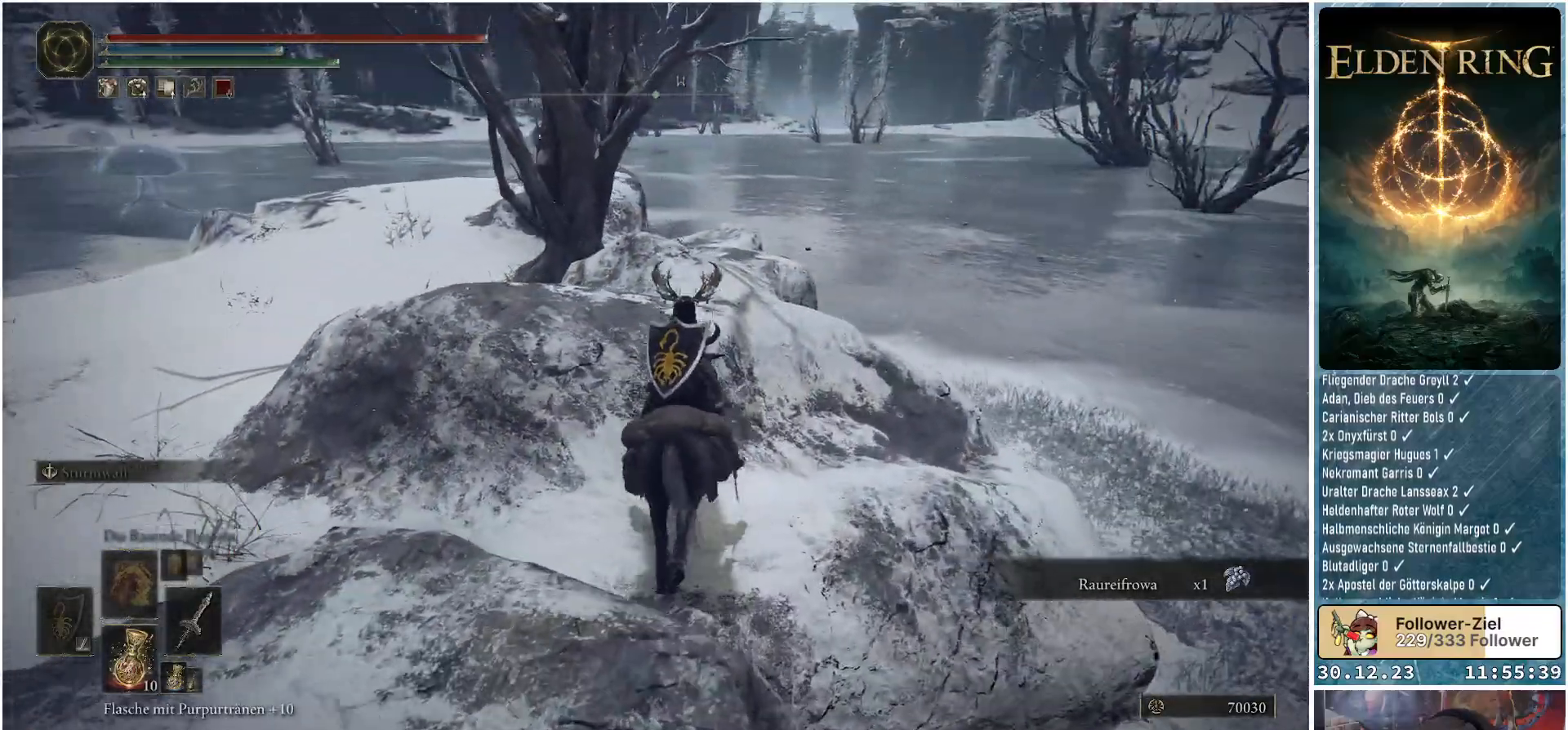
{"buttons": [], "left_stick": "up", "right_stick": "down-left", "events": [[334, "right_stick", "down-left"]]}
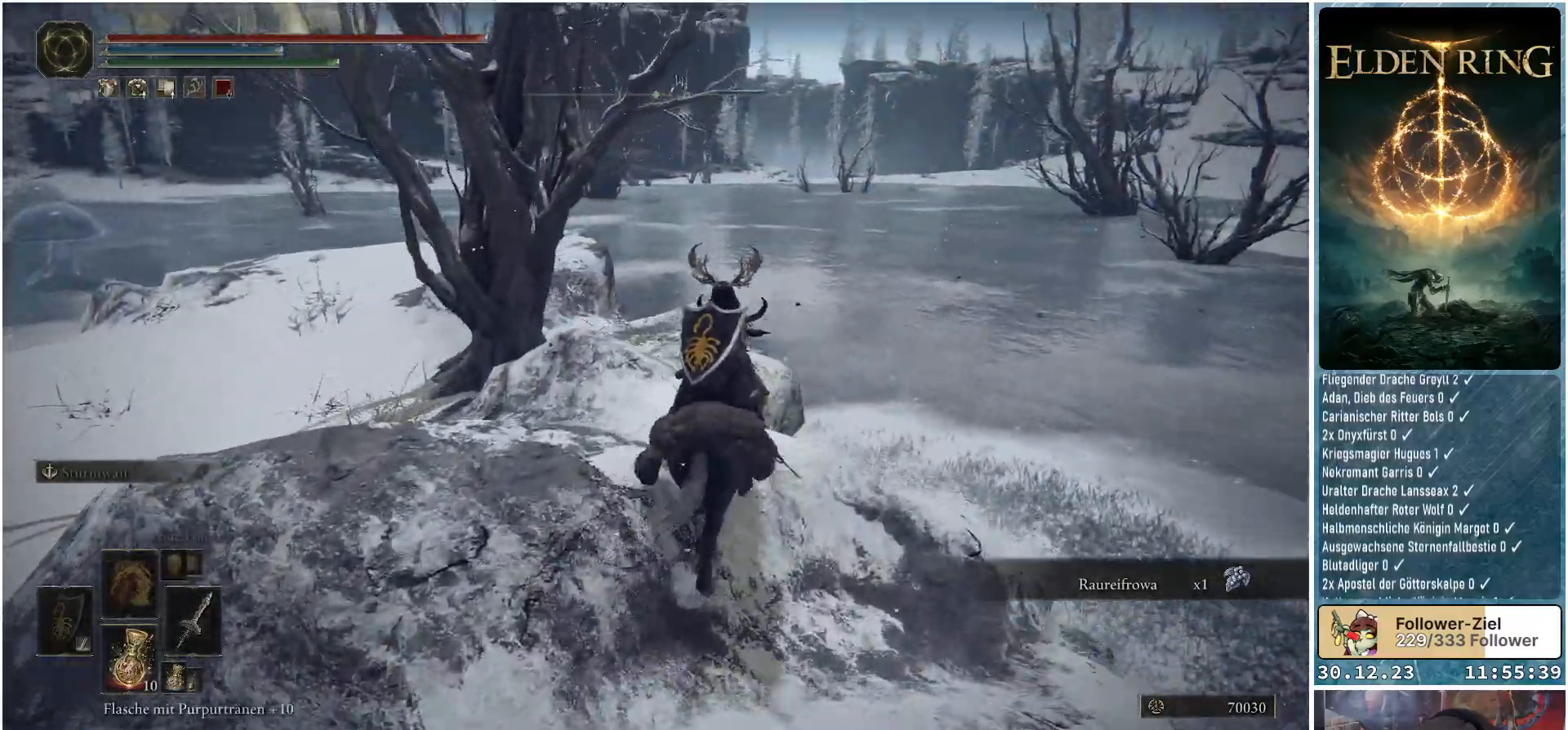
{"buttons": [], "left_stick": "up-left", "right_stick": "down-left", "events": [[84, "left_stick", "up-left"]]}
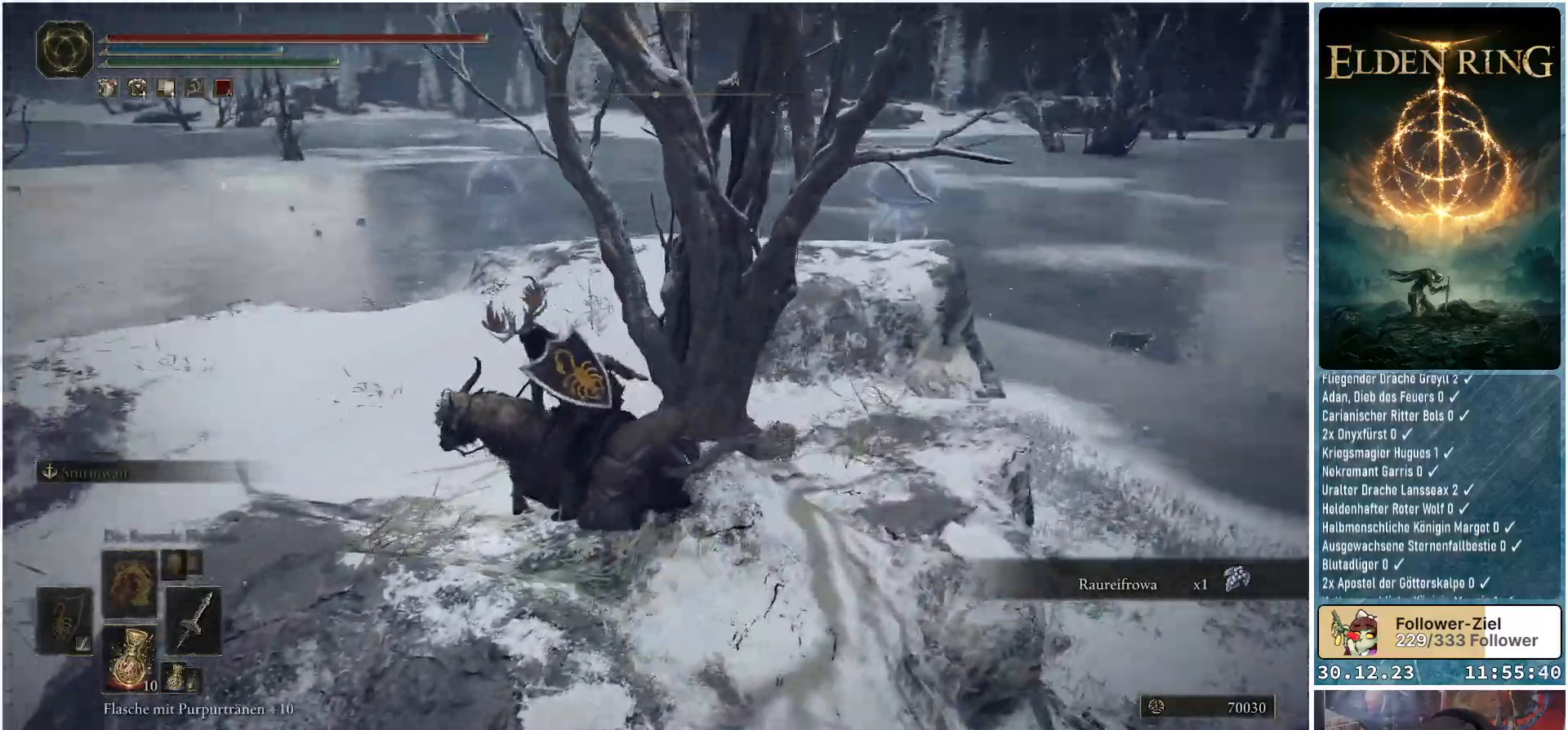
{"buttons": [], "left_stick": "up", "right_stick": "center", "events": [[67, "right_stick", "center"], [350, "left_stick", "up"]]}
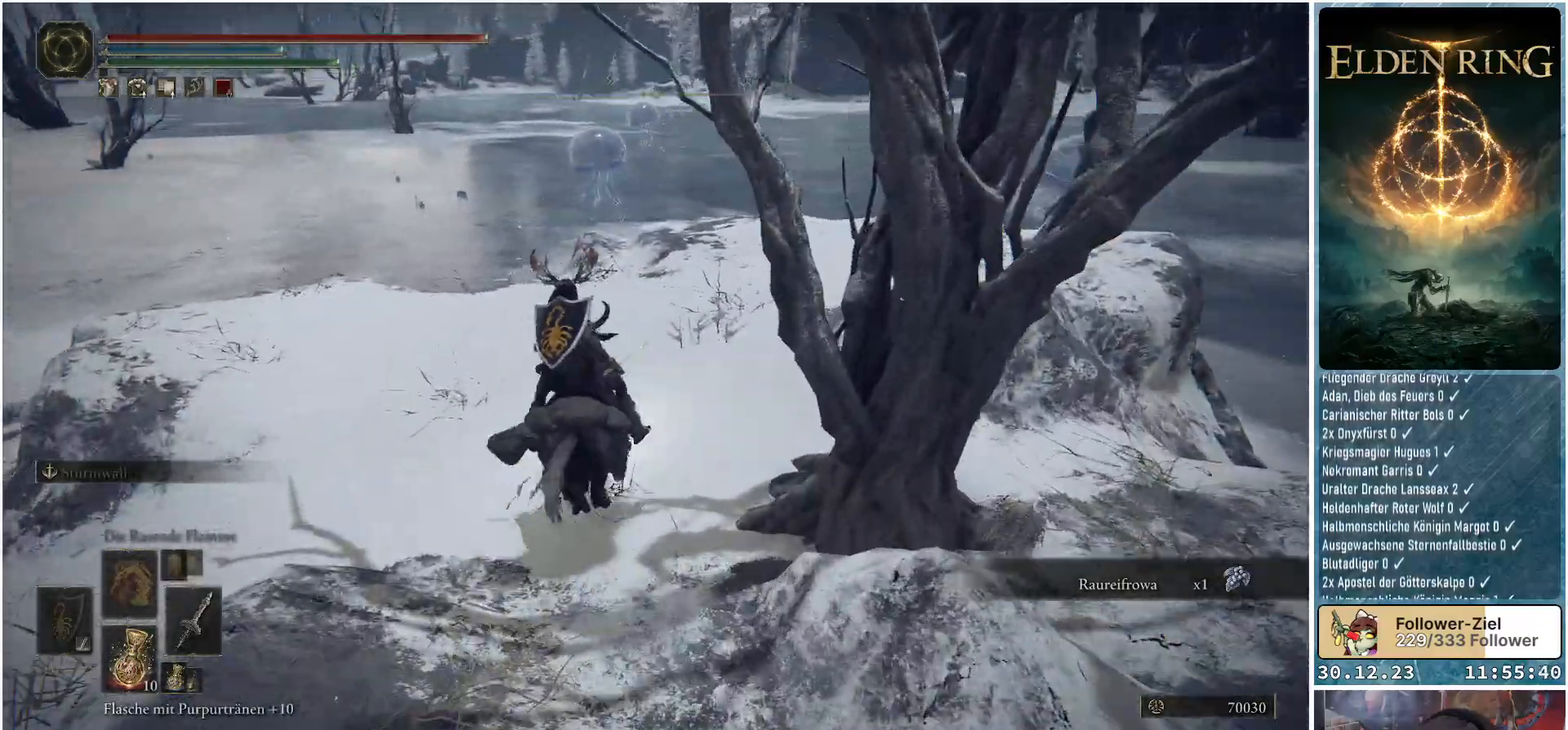
{"buttons": [], "left_stick": "up", "right_stick": "down-right", "events": [[17, "right_stick", "down-right"]]}